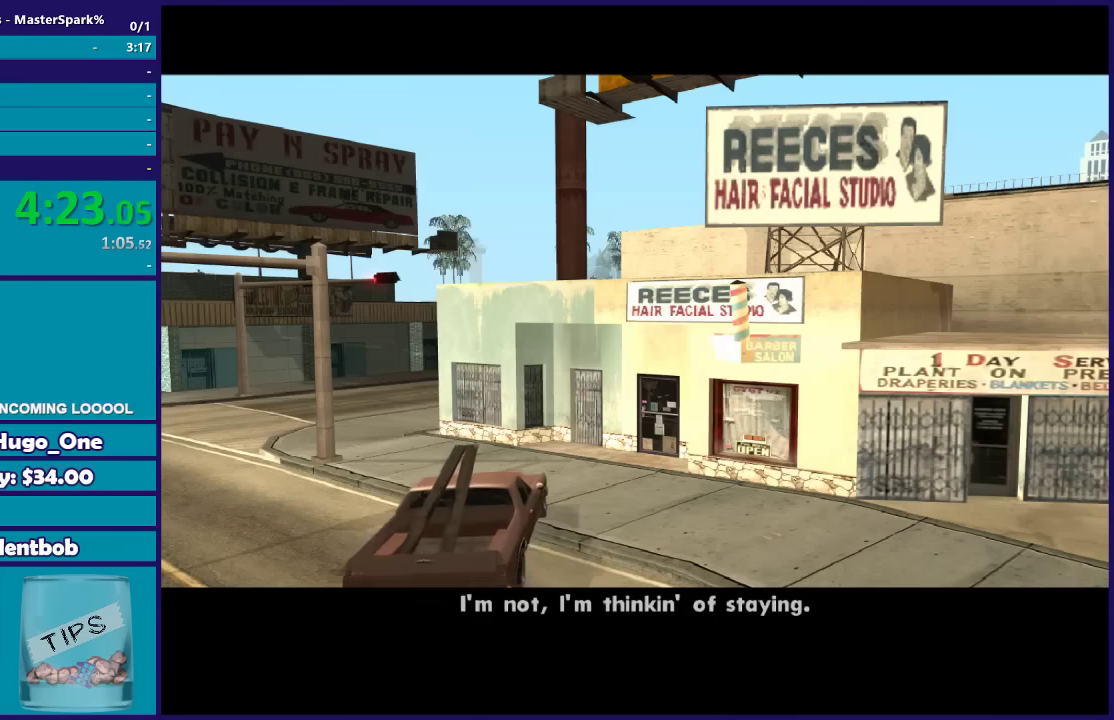
Gameplay with a controller (Xbox layout); each line is a JSON object with the inputs held at the frame after it. "events" lists button and stick changes between this image and that frame as [ms after this image, input, new state], when the widget could be followed in between.
{"buttons": [], "left_stick": "up", "right_stick": "center", "events": [[100, "A", "down"], [200, "A", "up"], [267, "A", "down"], [400, "A", "up"], [400, "left_stick", "up"]]}
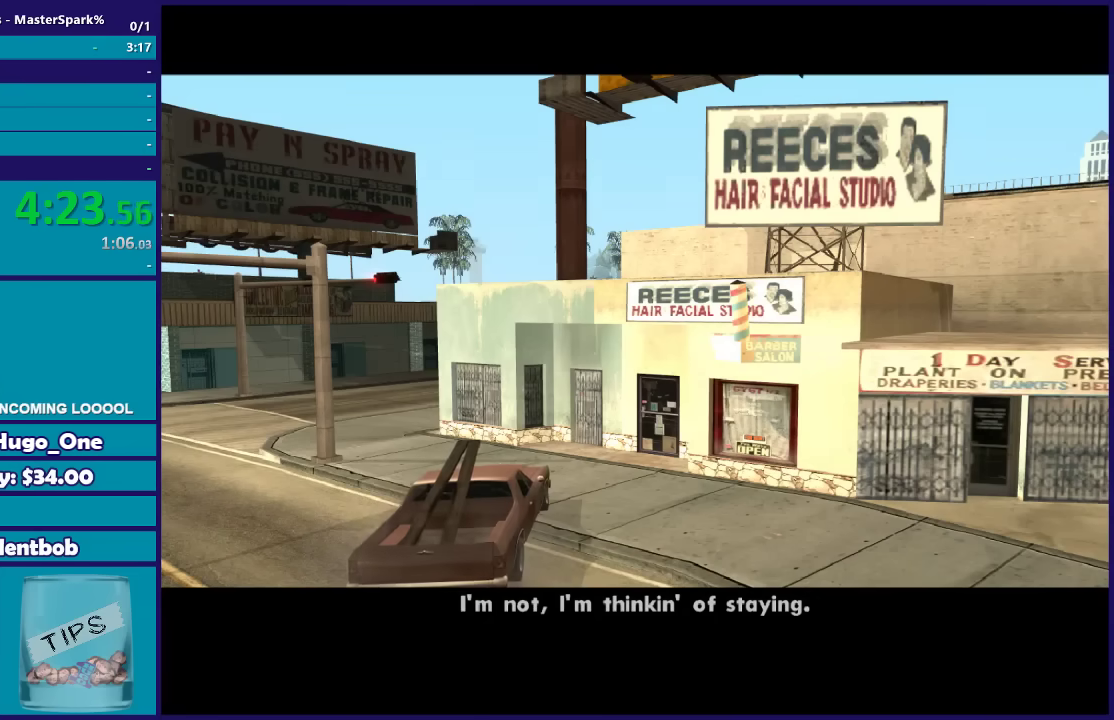
{"buttons": ["Y"], "left_stick": "up", "right_stick": "center", "events": [[67, "Y", "down"], [200, "Y", "up"], [267, "Y", "down"], [367, "Y", "up"], [434, "Y", "down"]]}
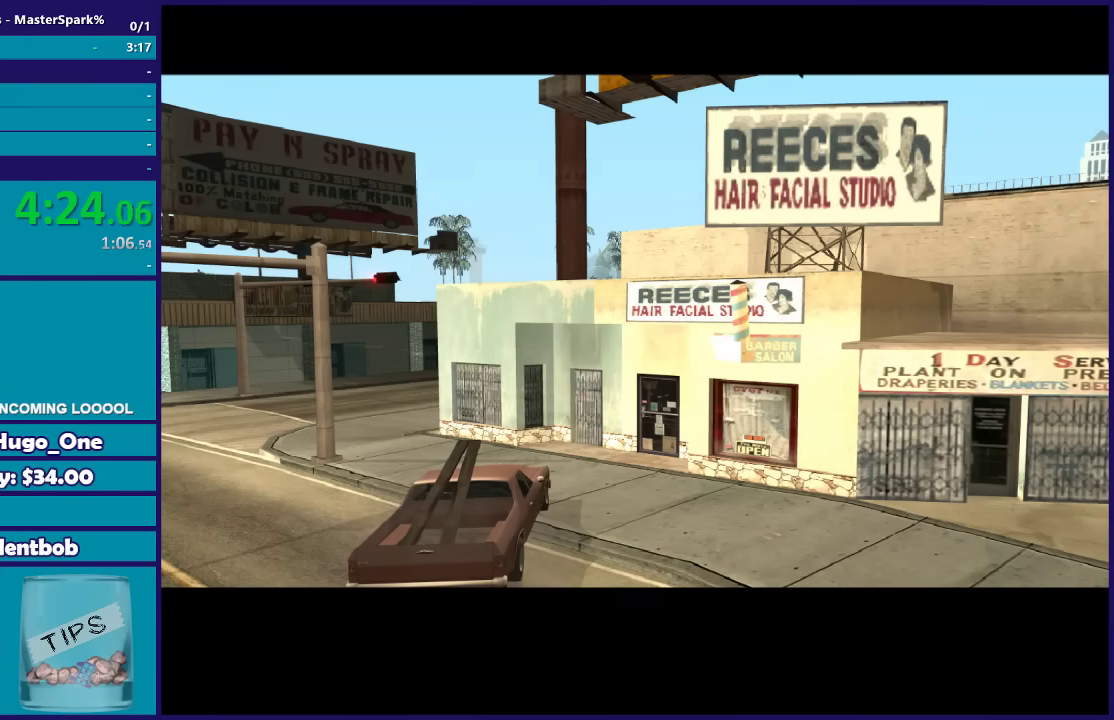
{"buttons": ["Y"], "left_stick": "up", "right_stick": "center", "events": [[66, "Y", "up"], [133, "Y", "down"], [200, "left_stick", "up-right"], [233, "Y", "up"], [267, "left_stick", "center"], [300, "Y", "down"], [400, "left_stick", "up"], [433, "Y", "up"], [500, "Y", "down"]]}
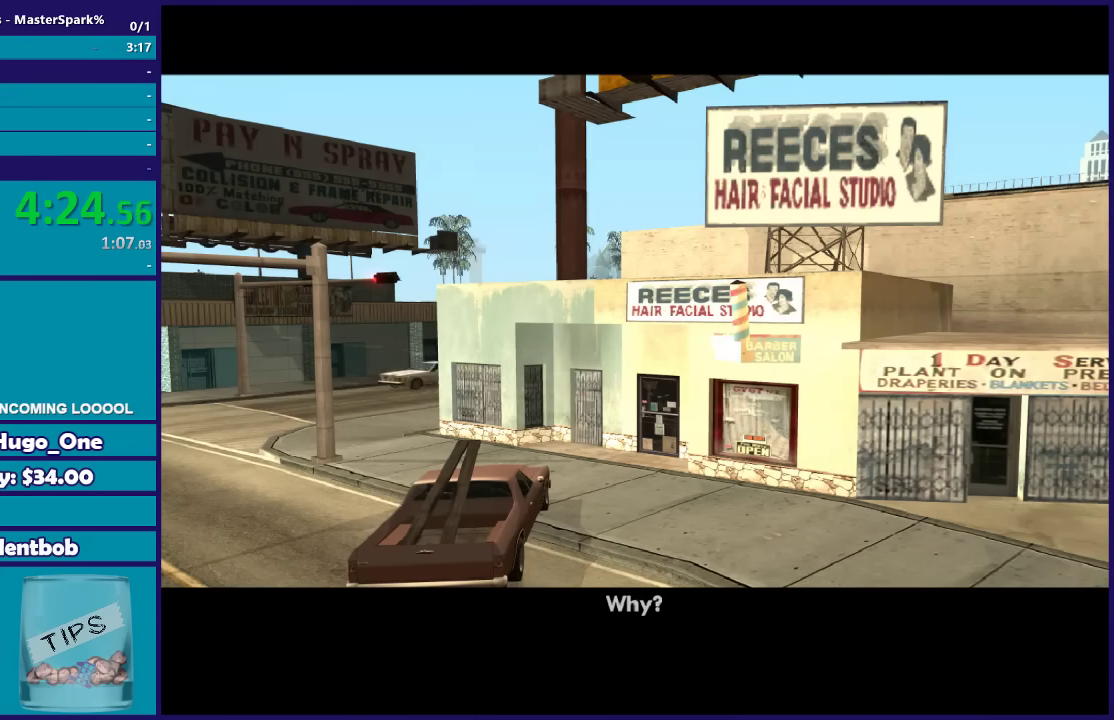
{"buttons": [], "left_stick": "up", "right_stick": "center", "events": [[100, "Y", "up"], [167, "Y", "down"], [300, "Y", "up"], [400, "Y", "down"], [467, "Y", "up"]]}
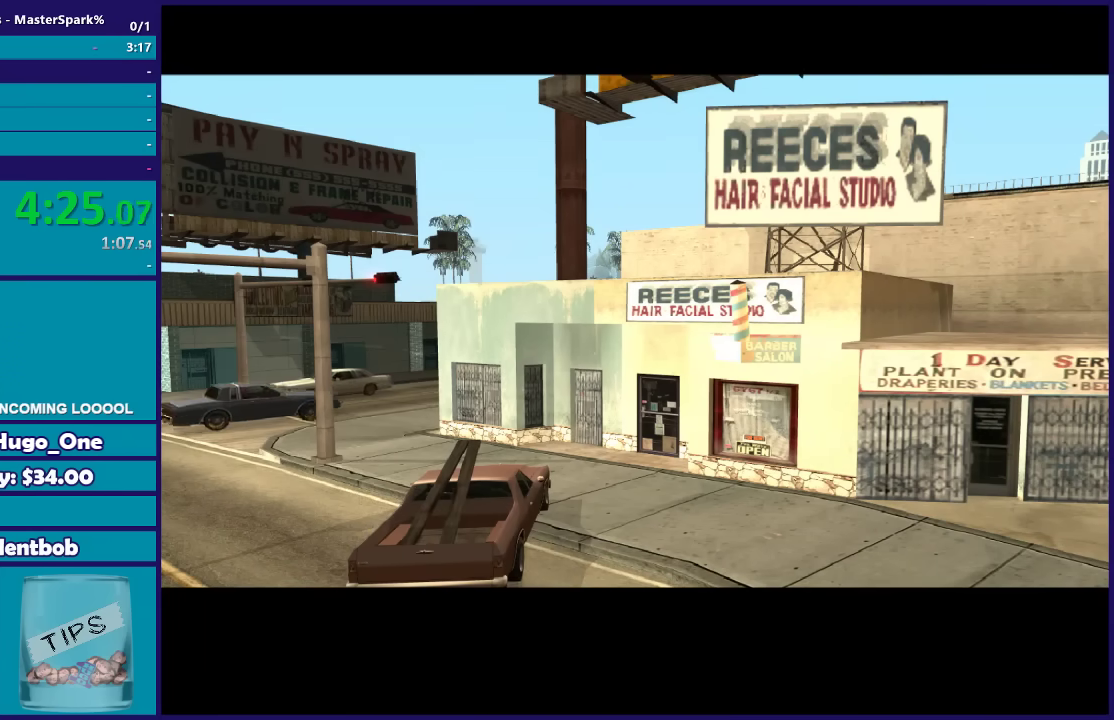
{"buttons": [], "left_stick": "up", "right_stick": "center", "events": [[166, "A", "down"], [300, "A", "up"], [400, "A", "down"], [467, "A", "up"]]}
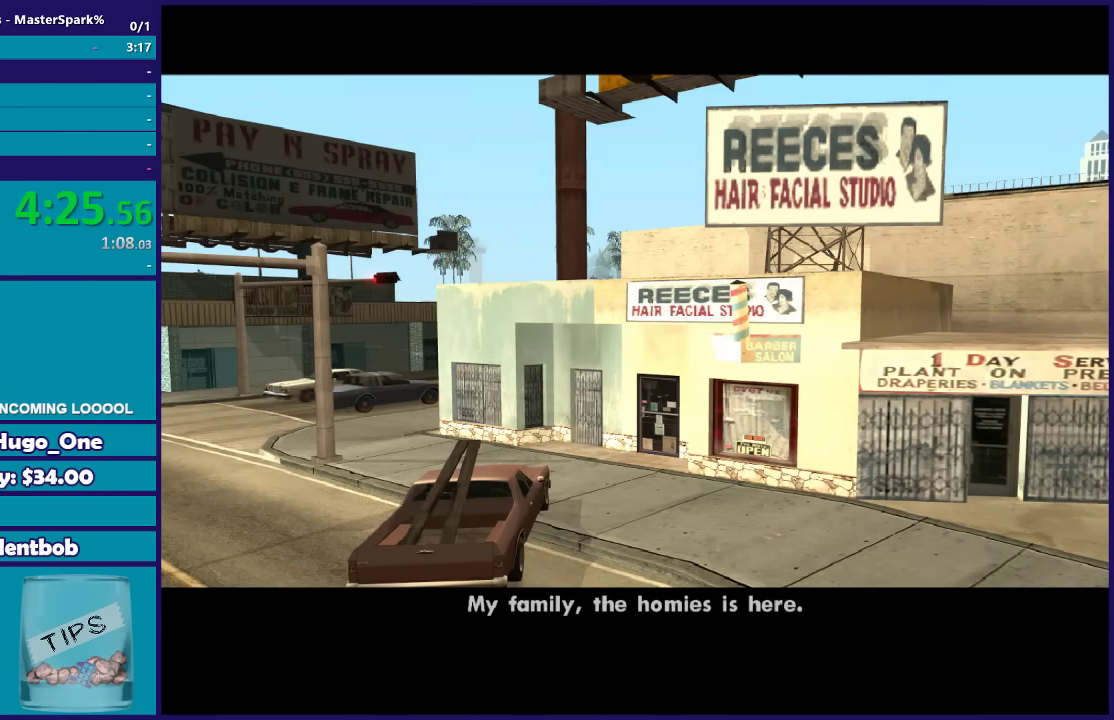
{"buttons": ["A"], "left_stick": "up", "right_stick": "center", "events": [[100, "Y", "down"], [367, "Y", "up"], [501, "A", "down"]]}
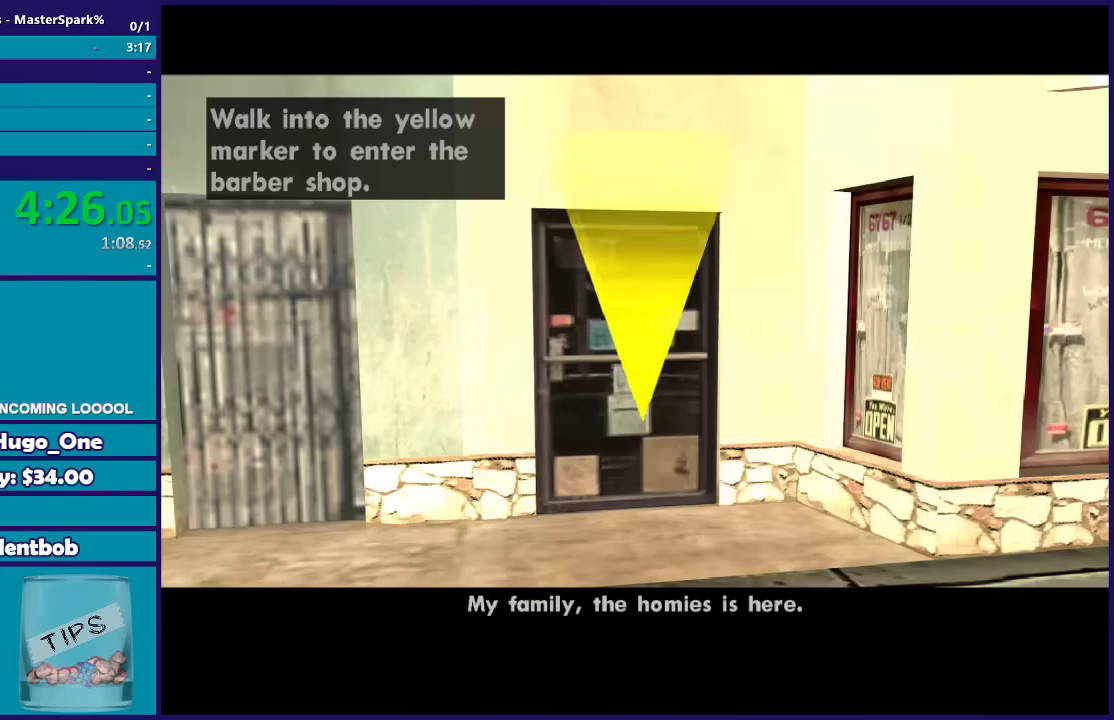
{"buttons": [], "left_stick": "up", "right_stick": "center", "events": [[100, "A", "up"], [200, "A", "down"], [266, "A", "up"], [400, "A", "down"], [500, "A", "up"]]}
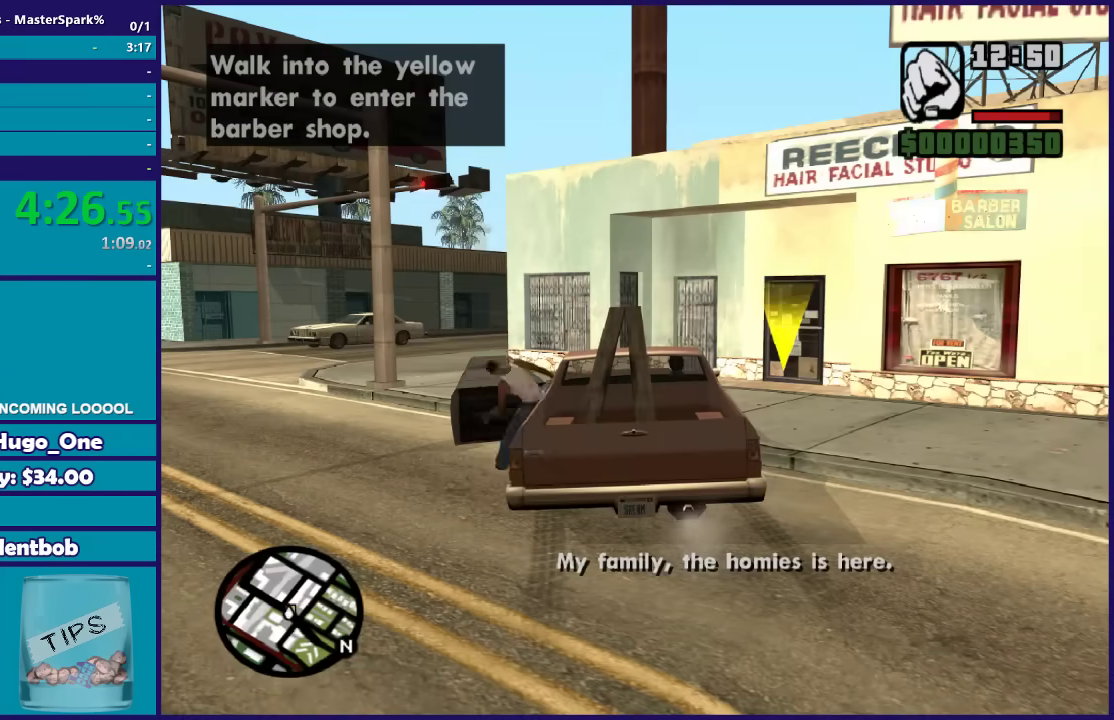
{"buttons": [], "left_stick": "up", "right_stick": "center", "events": [[100, "A", "down"], [234, "A", "up"], [300, "A", "down"], [434, "A", "up"]]}
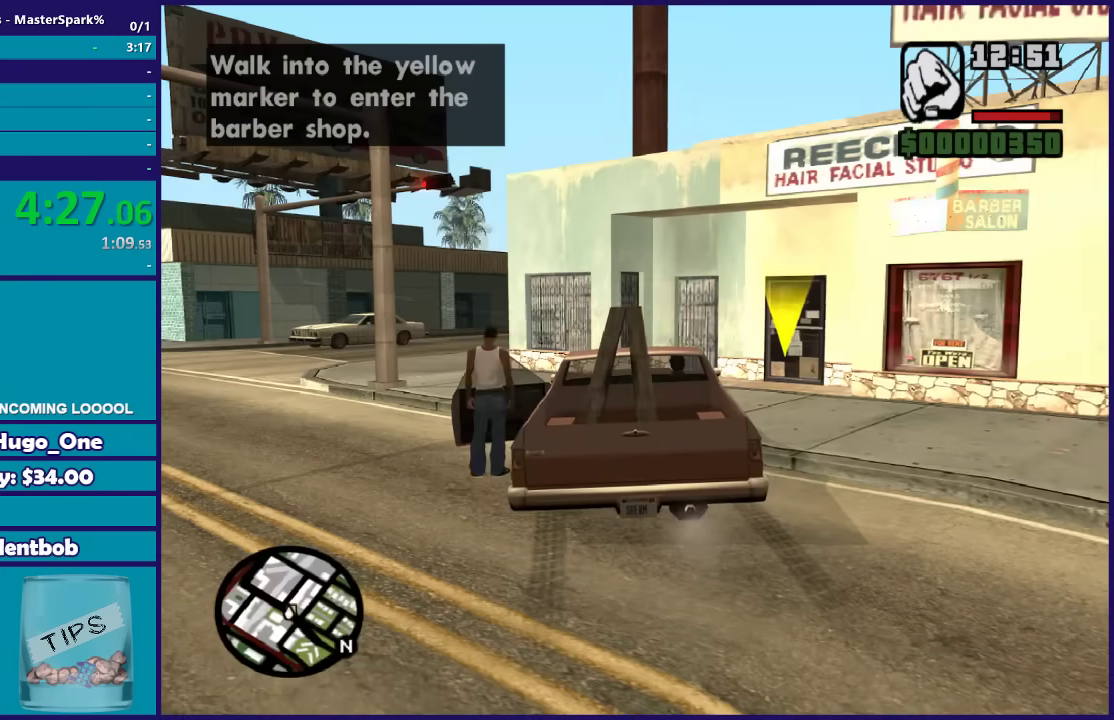
{"buttons": ["A"], "left_stick": "up", "right_stick": "center", "events": [[33, "A", "down"], [133, "A", "up"], [233, "A", "down"], [333, "A", "up"], [433, "A", "down"]]}
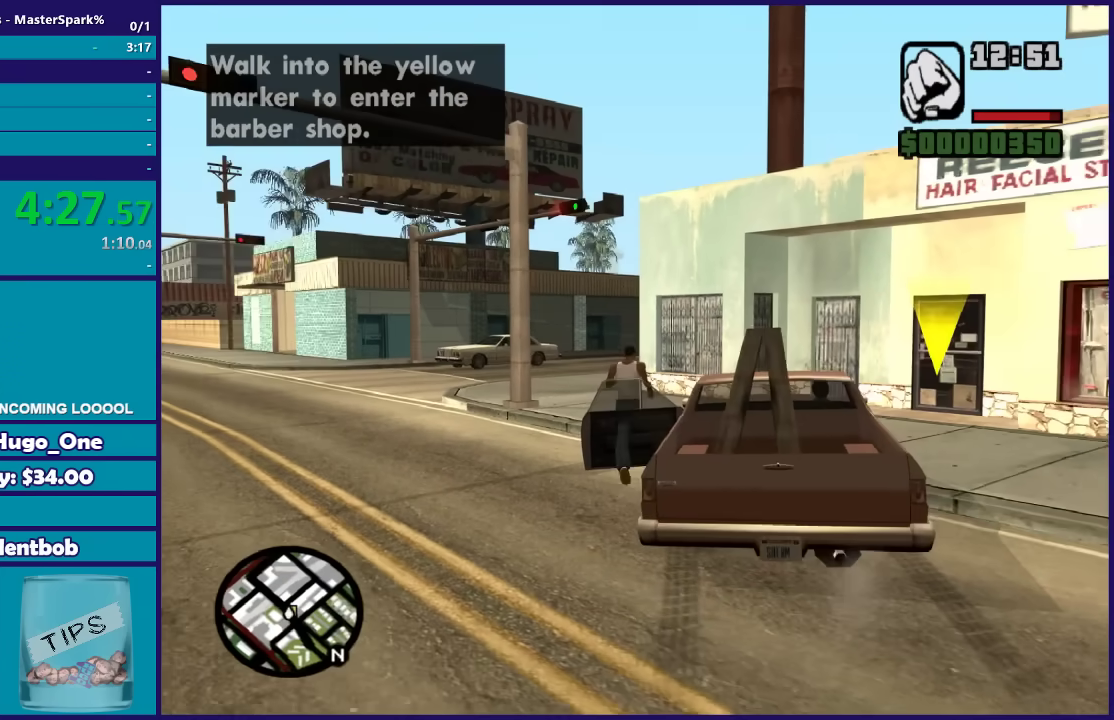
{"buttons": [], "left_stick": "up-right", "right_stick": "center", "events": [[33, "A", "up"], [134, "A", "down"], [134, "left_stick", "up-right"], [234, "A", "up"], [334, "A", "down"], [434, "A", "up"]]}
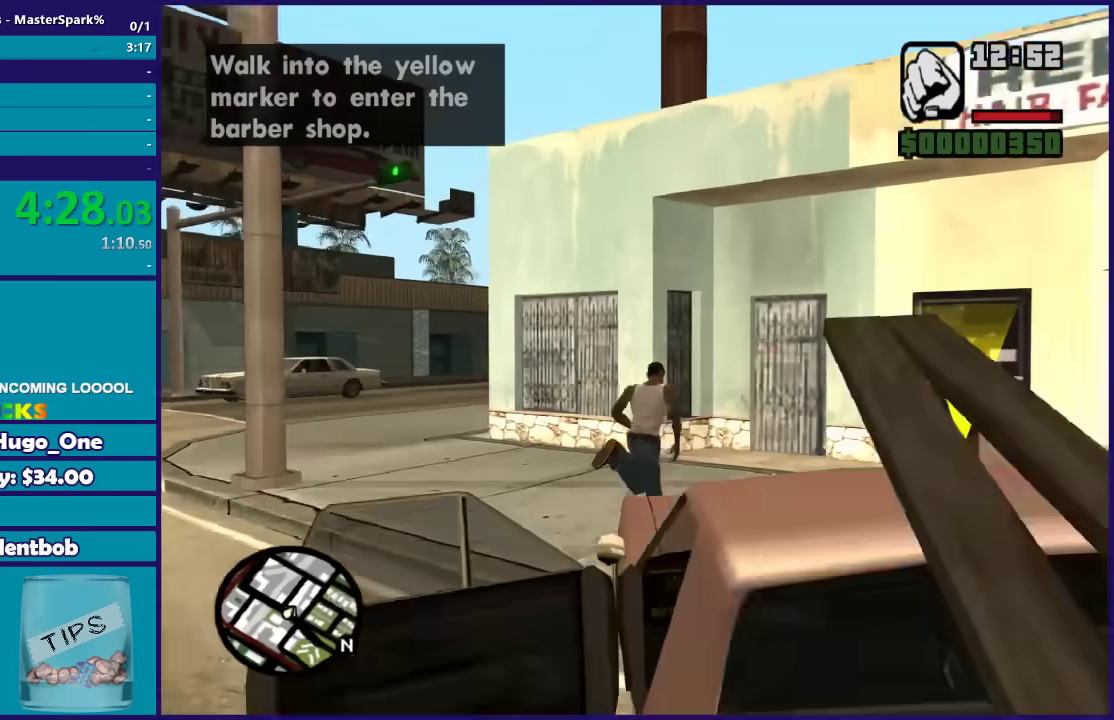
{"buttons": ["A"], "left_stick": "up", "right_stick": "center", "events": [[67, "A", "down"], [134, "A", "up"], [234, "A", "down"], [334, "A", "up"], [434, "A", "down"], [434, "left_stick", "up"]]}
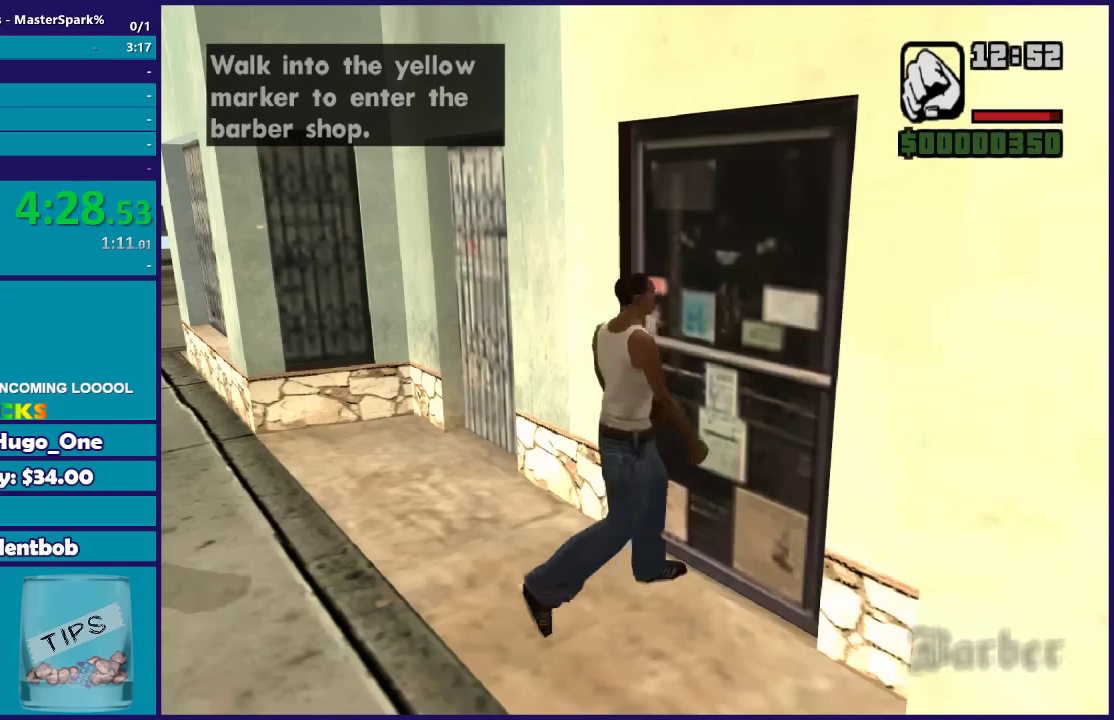
{"buttons": [], "left_stick": "center", "right_stick": "center", "events": [[33, "A", "up"], [100, "A", "down"], [100, "left_stick", "center"], [200, "A", "up"]]}
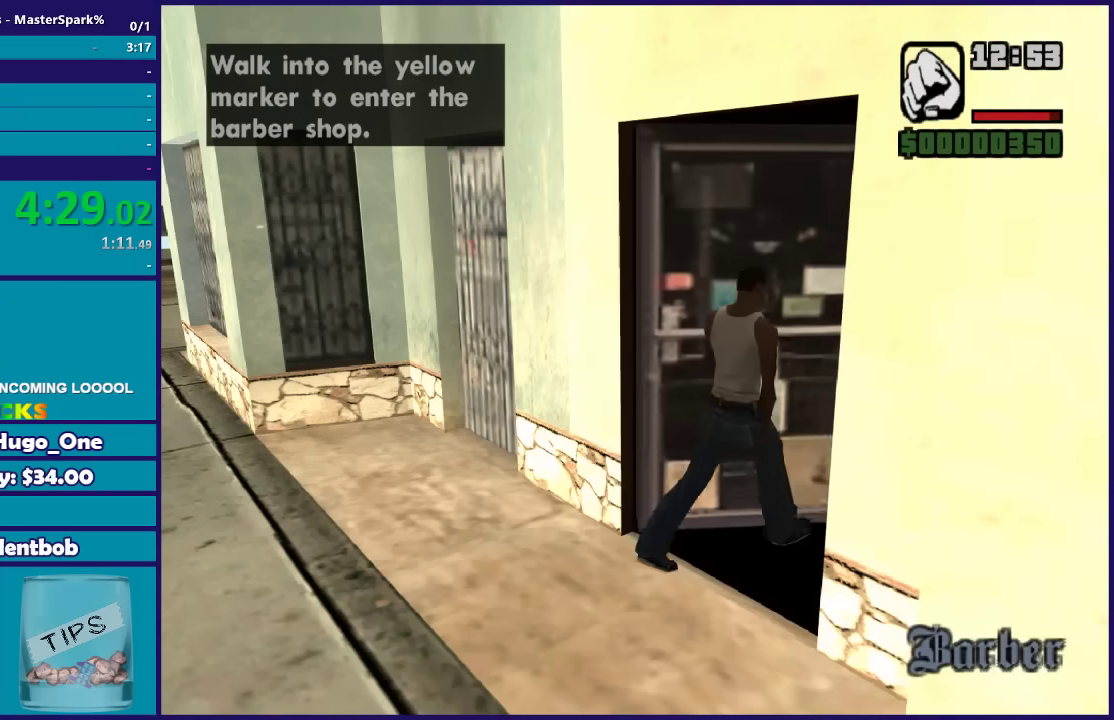
{"buttons": [], "left_stick": "center", "right_stick": "center", "events": []}
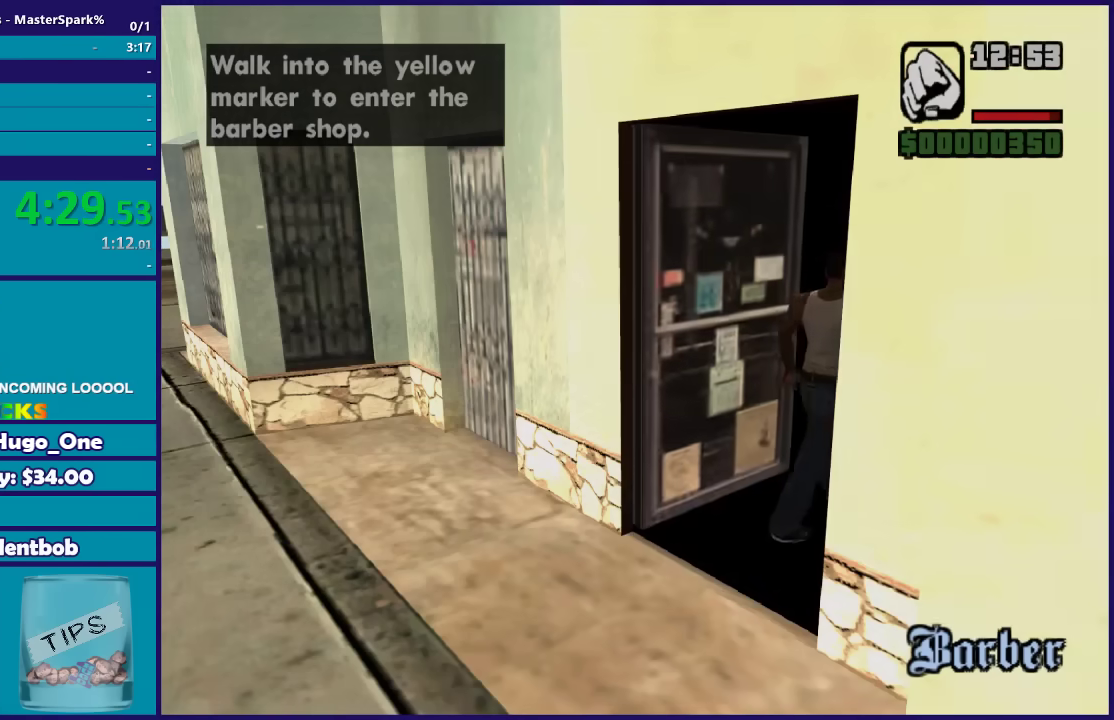
{"buttons": [], "left_stick": "up", "right_stick": "center", "events": [[300, "left_stick", "up"]]}
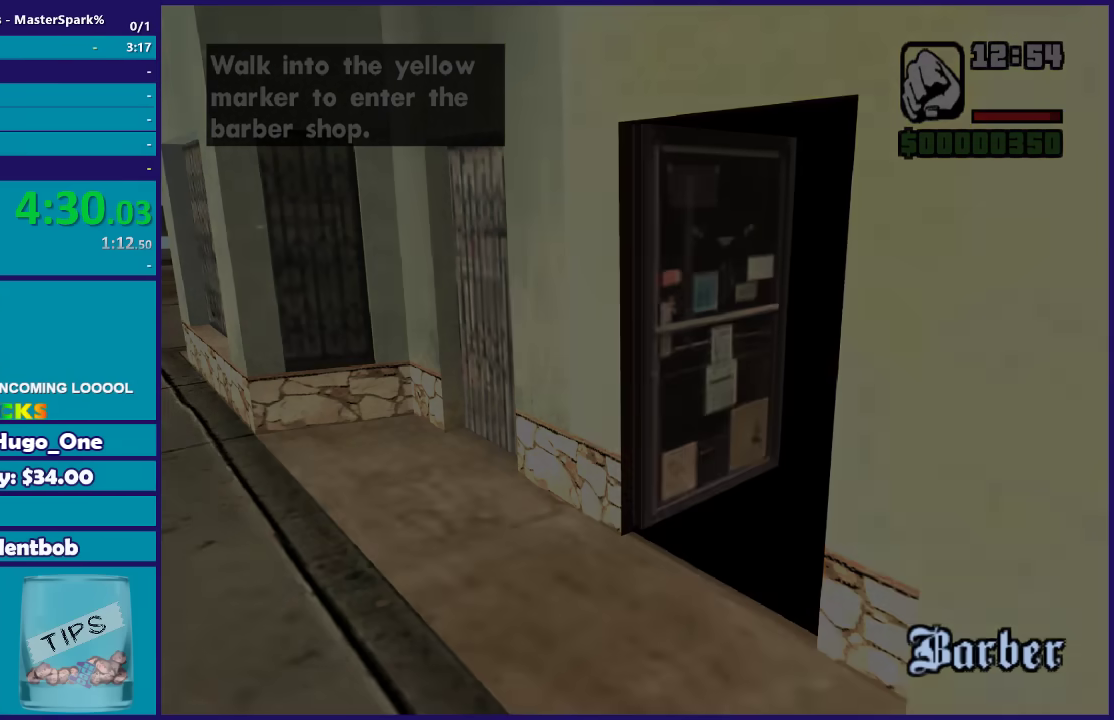
{"buttons": [], "left_stick": "up", "right_stick": "center", "events": []}
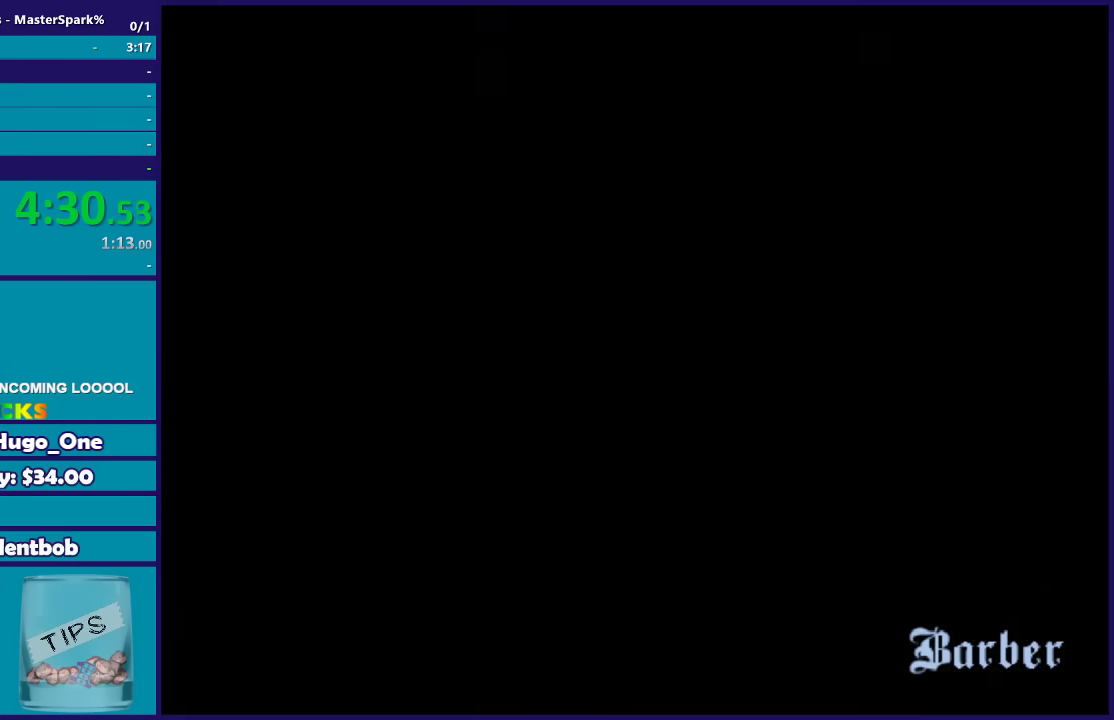
{"buttons": [], "left_stick": "up", "right_stick": "center", "events": []}
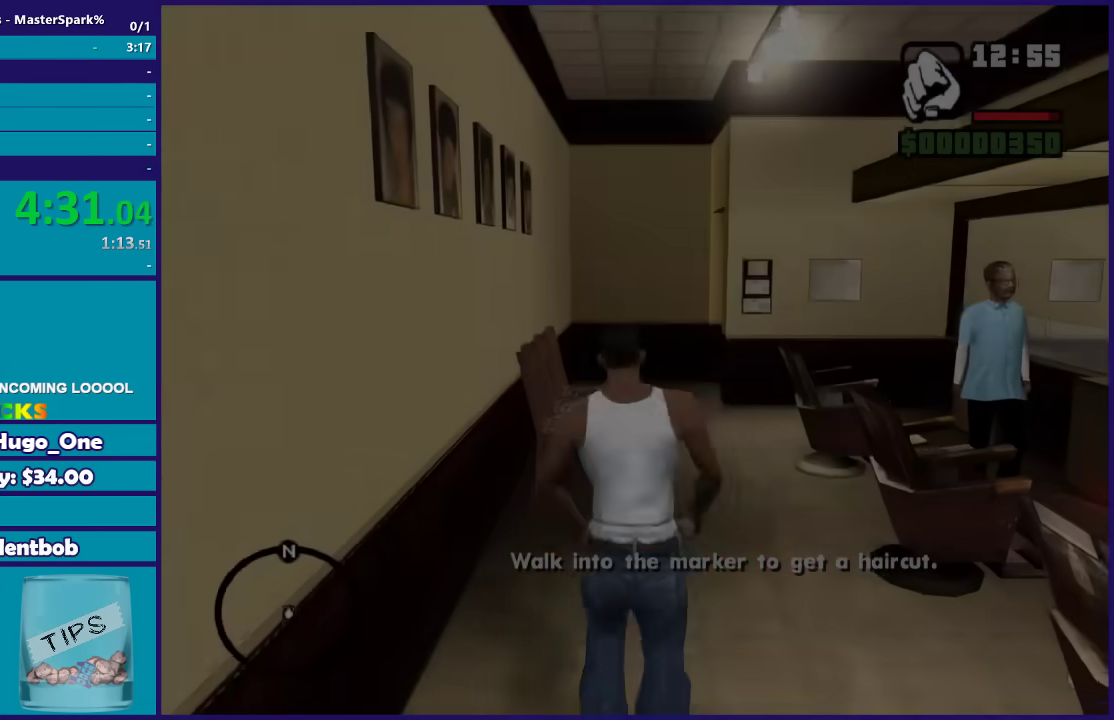
{"buttons": [], "left_stick": "up-right", "right_stick": "center", "events": [[34, "left_stick", "up-right"], [434, "left_stick", "up"], [501, "left_stick", "up-right"]]}
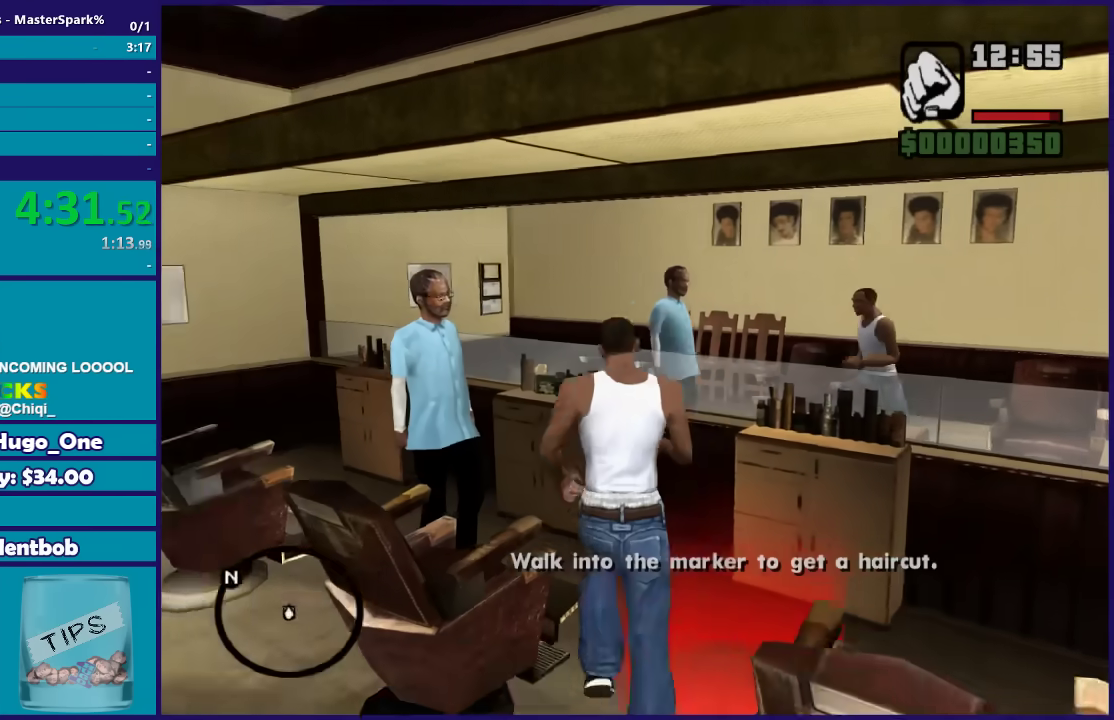
{"buttons": [], "left_stick": "center", "right_stick": "center", "events": [[133, "left_stick", "center"]]}
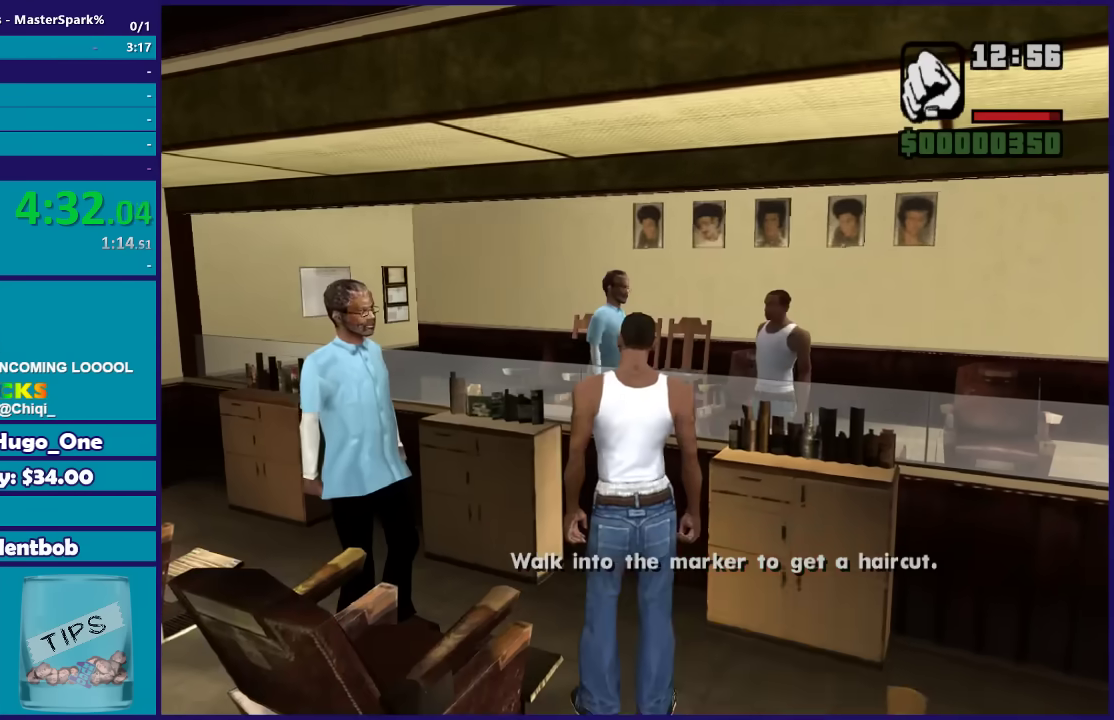
{"buttons": [], "left_stick": "center", "right_stick": "center", "events": []}
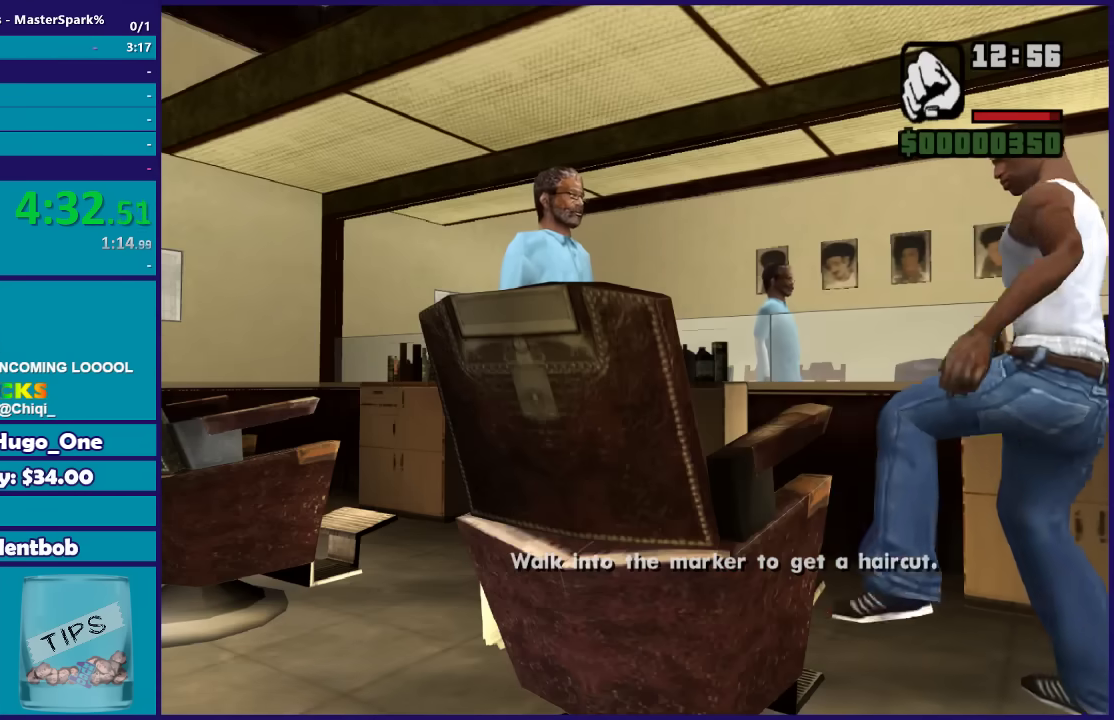
{"buttons": [], "left_stick": "center", "right_stick": "center", "events": []}
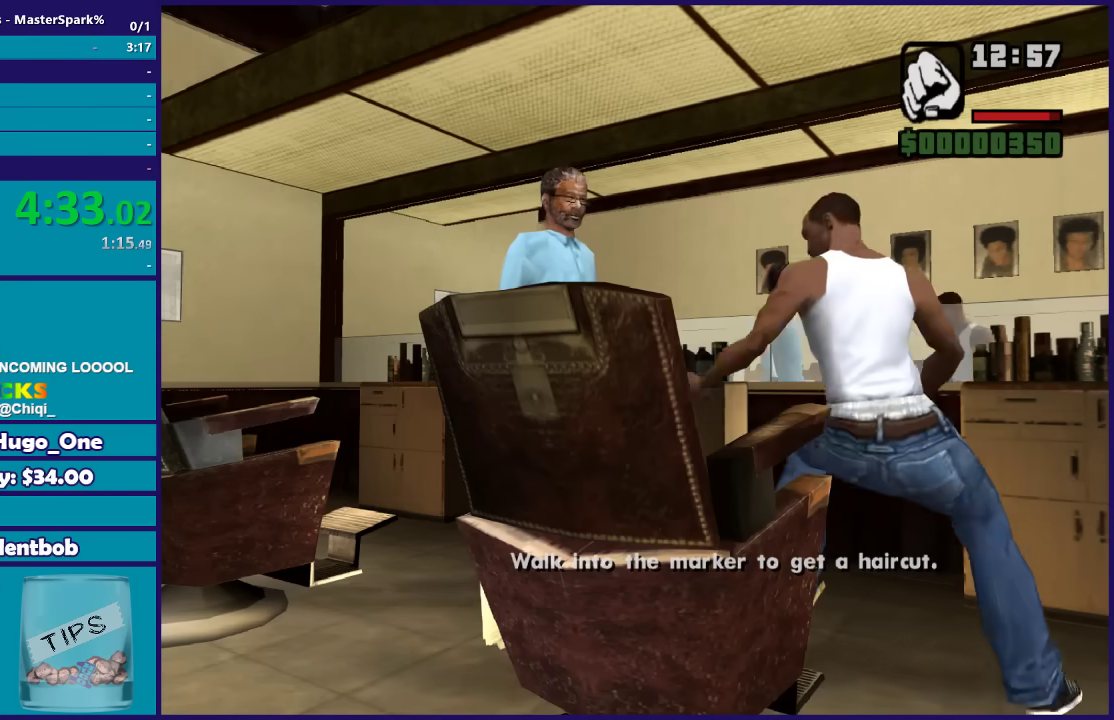
{"buttons": [], "left_stick": "center", "right_stick": "center", "events": []}
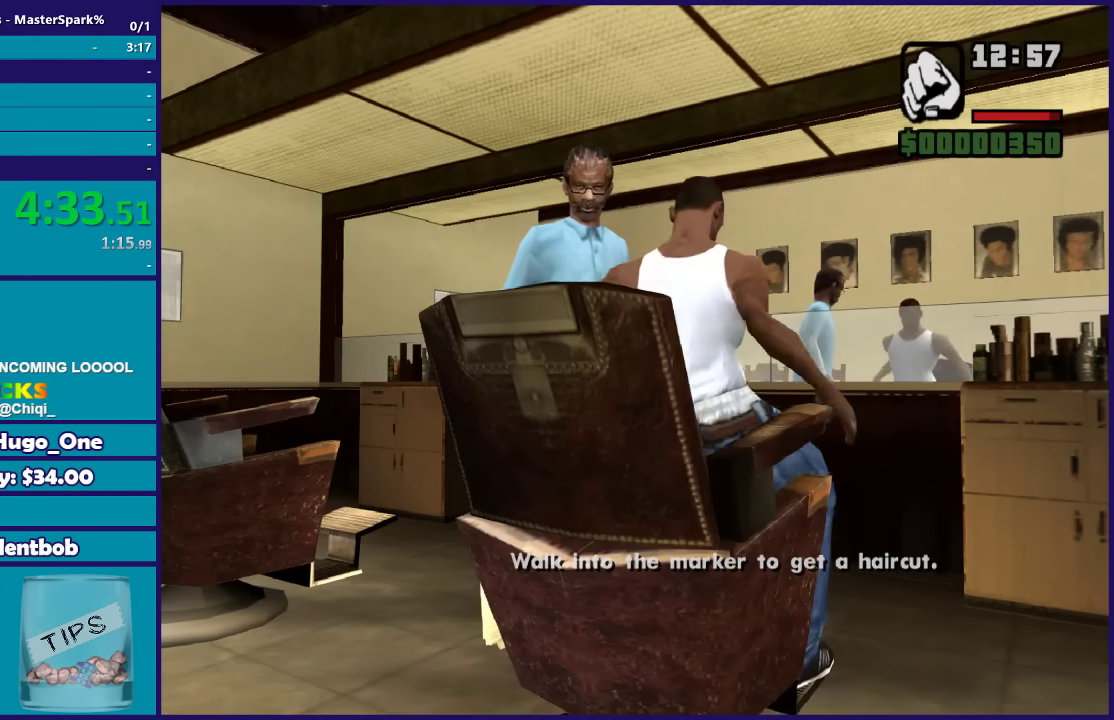
{"buttons": [], "left_stick": "center", "right_stick": "center", "events": []}
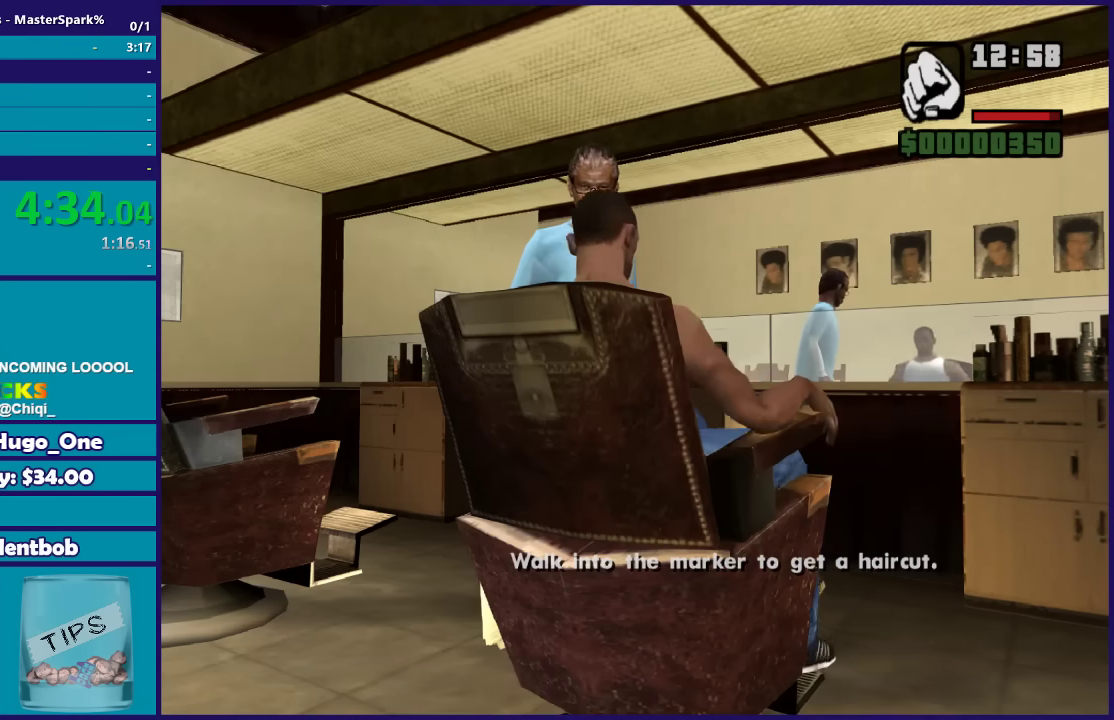
{"buttons": [], "left_stick": "center", "right_stick": "center", "events": []}
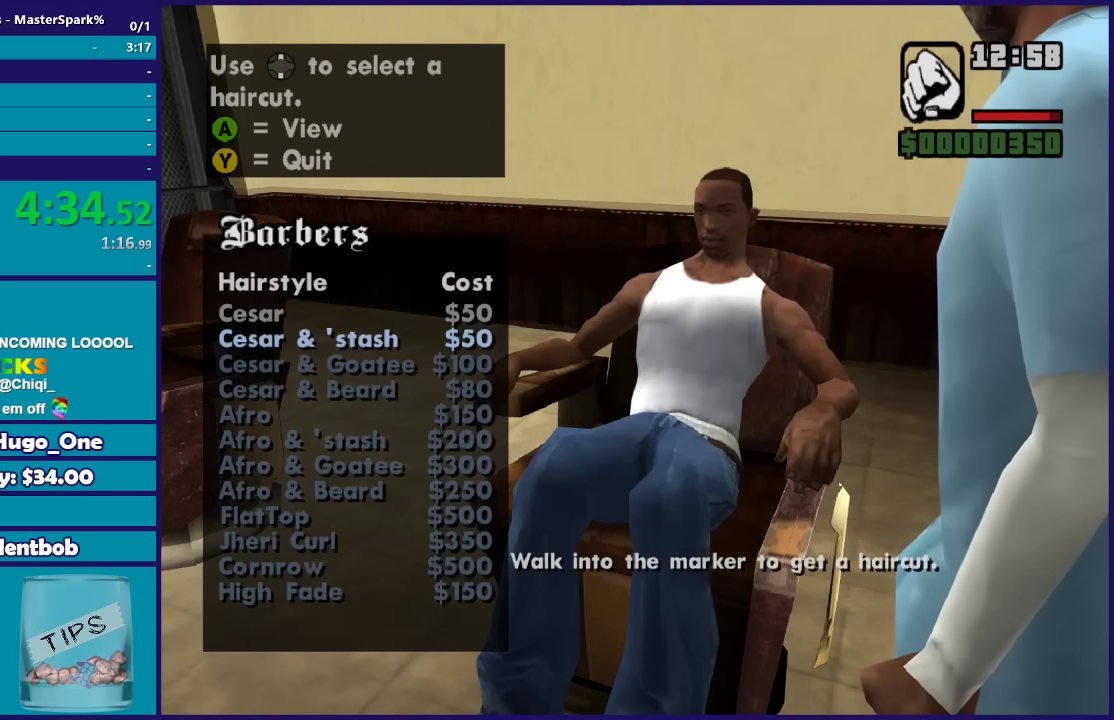
{"buttons": [], "left_stick": "center", "right_stick": "center", "events": [[367, "DPAD_DOWN", "down"], [467, "DPAD_DOWN", "up"]]}
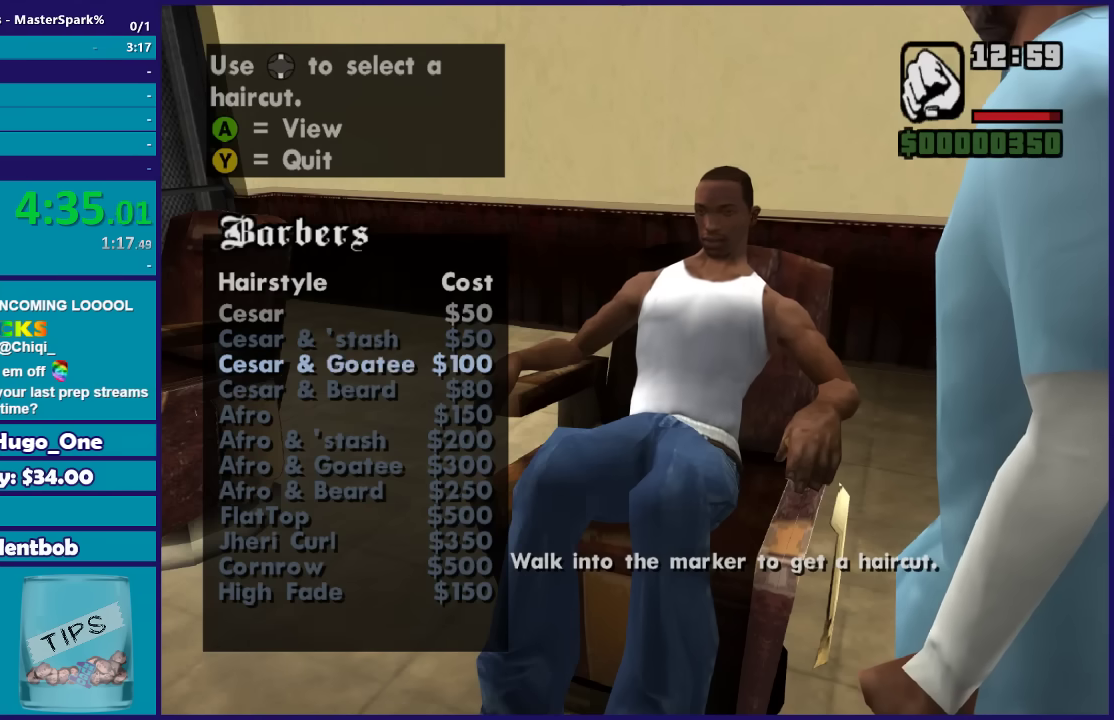
{"buttons": [], "left_stick": "center", "right_stick": "center", "events": [[34, "DPAD_DOWN", "down"], [134, "DPAD_DOWN", "up"], [334, "A", "down"], [434, "A", "up"]]}
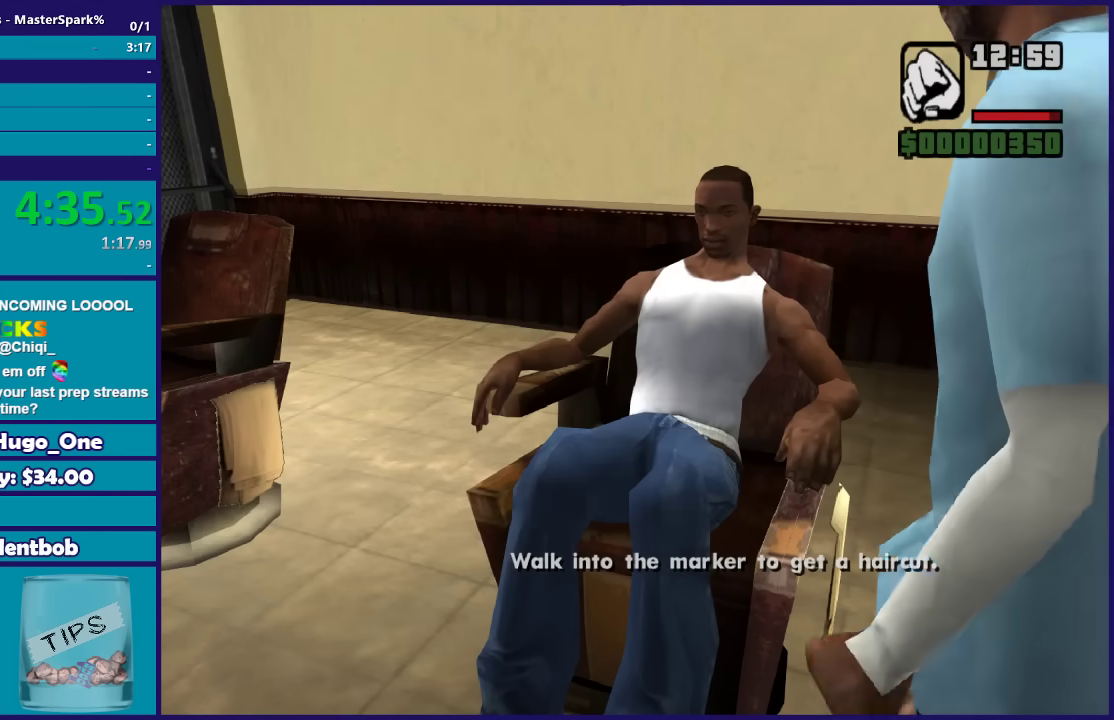
{"buttons": [], "left_stick": "center", "right_stick": "center", "events": [[167, "A", "down"], [233, "A", "up"], [333, "A", "down"], [433, "A", "up"]]}
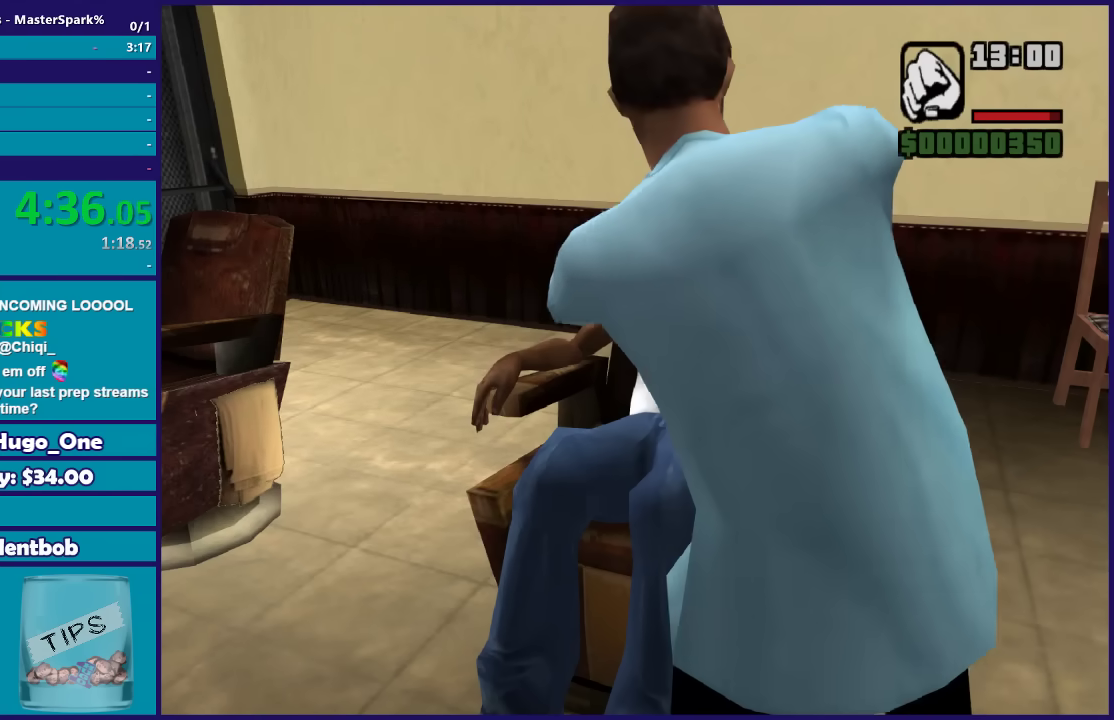
{"buttons": ["A"], "left_stick": "center", "right_stick": "center", "events": [[67, "A", "down"], [167, "A", "up"], [267, "A", "down"], [334, "A", "up"], [467, "A", "down"]]}
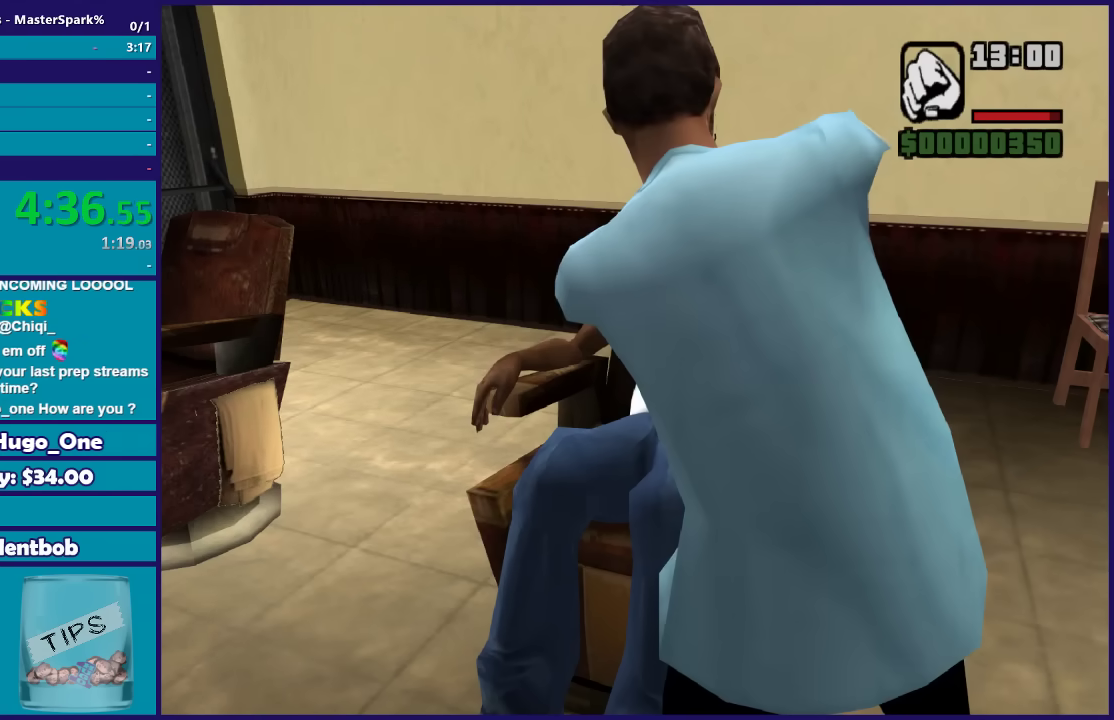
{"buttons": [], "left_stick": "center", "right_stick": "center", "events": [[66, "A", "up"], [167, "A", "down"], [267, "A", "up"], [367, "A", "down"], [467, "A", "up"]]}